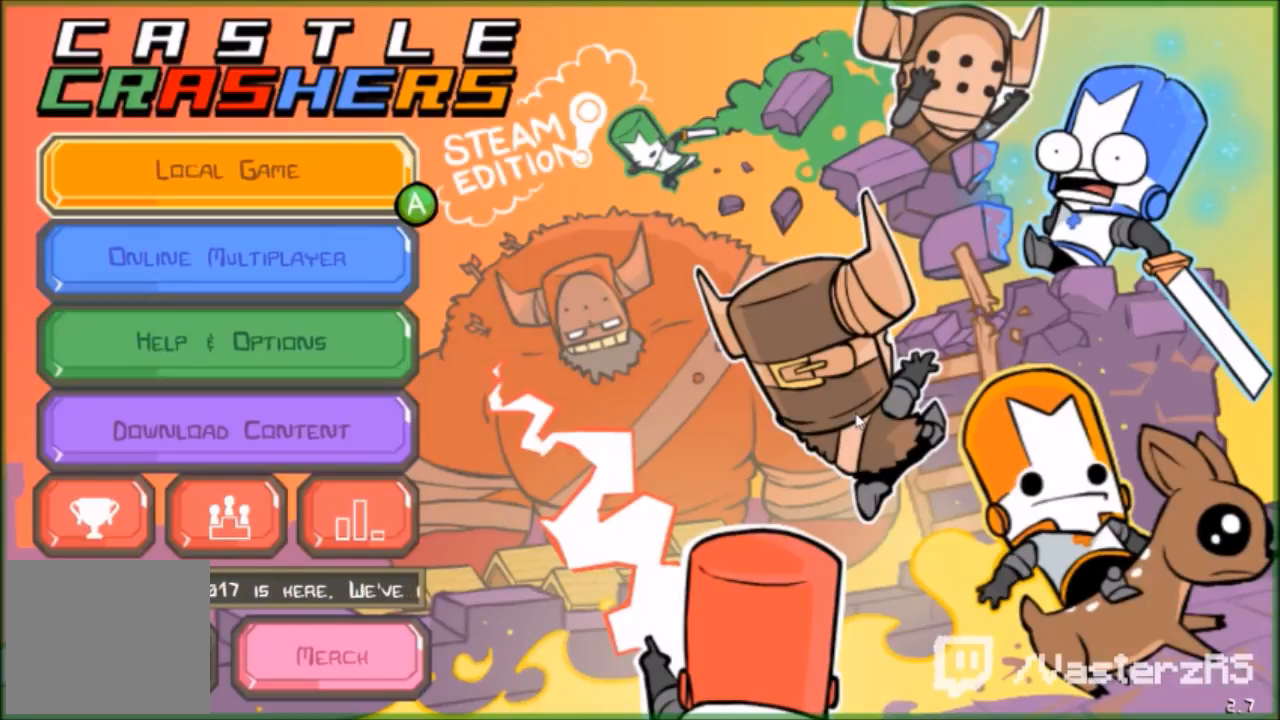
Gameplay with a controller (Xbox layout); each line is a JSON object with the inputs held at the frame after it. "events" lists button and stick changes between this image and that frame as [ms after this image, input, new state], when the widget could be followed in between. Not read: right_stick.
{"buttons": [], "left_stick": "center", "events": [[200, "A", "down"], [300, "A", "up"]]}
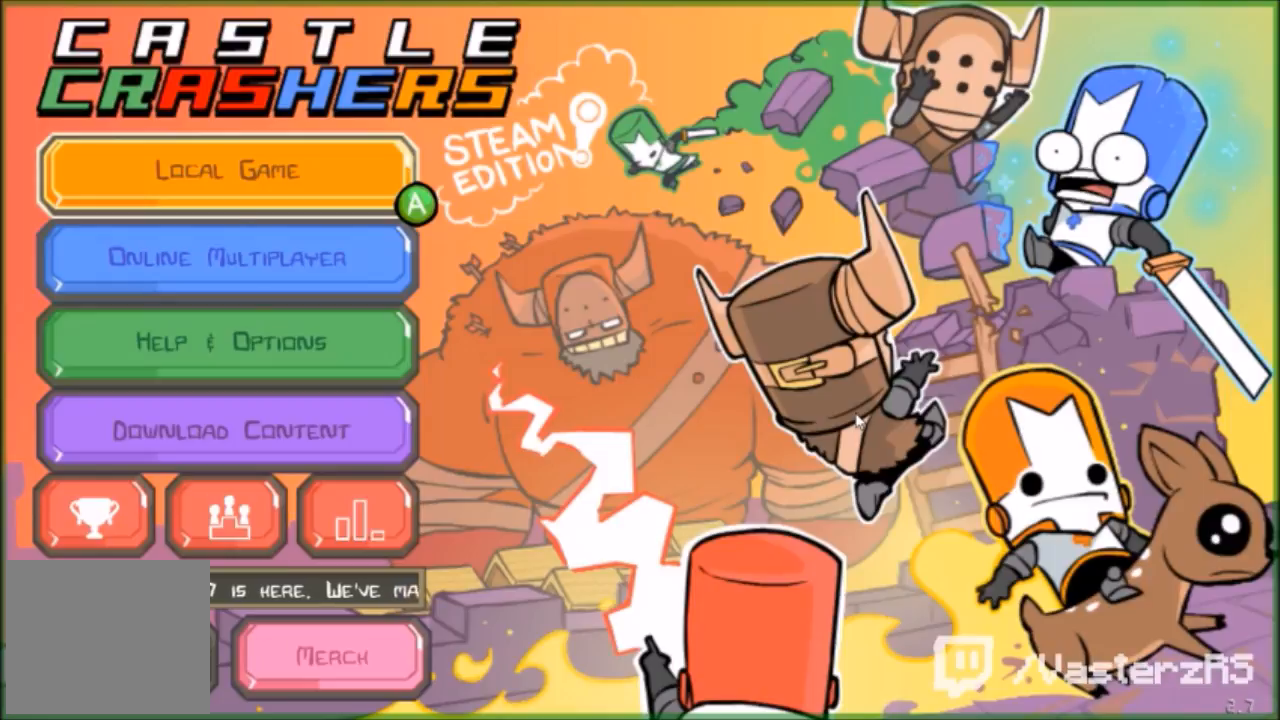
{"buttons": [], "left_stick": "center", "events": []}
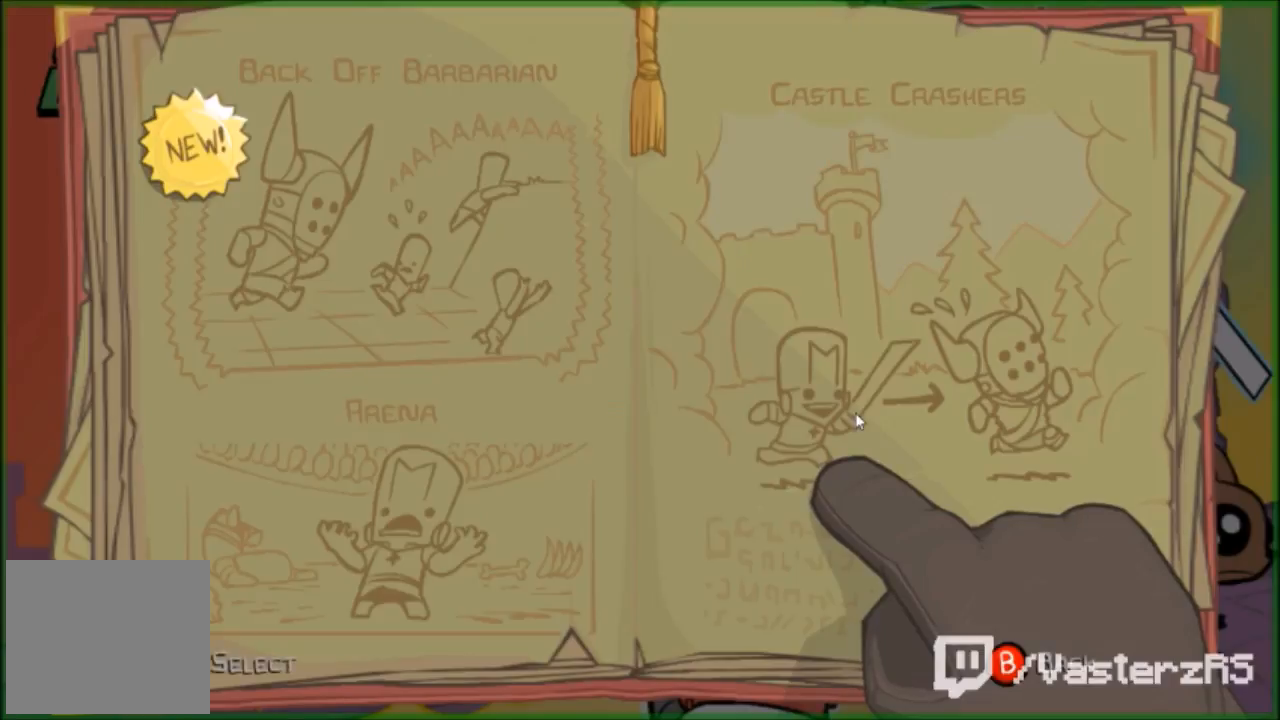
{"buttons": [], "left_stick": "center", "events": [[333, "DPAD_LEFT", "down"], [433, "DPAD_LEFT", "up"]]}
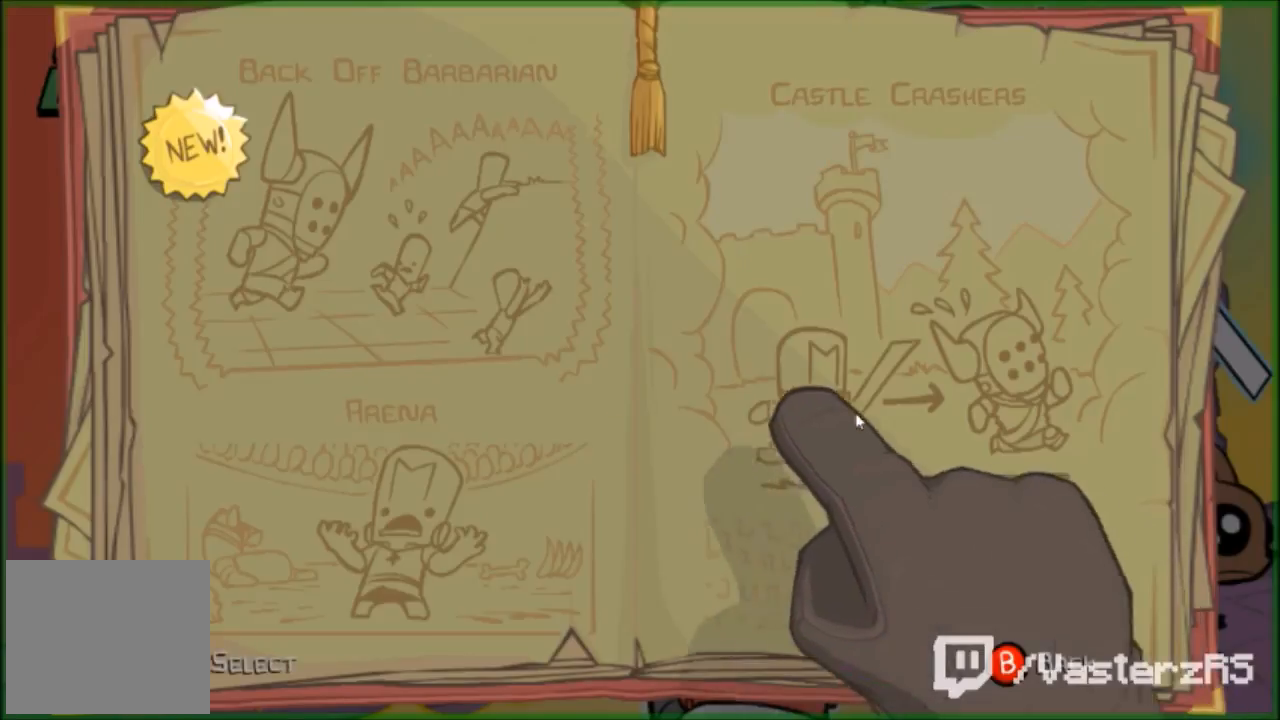
{"buttons": [], "left_stick": "center", "events": [[300, "DPAD_RIGHT", "down"], [467, "DPAD_RIGHT", "up"]]}
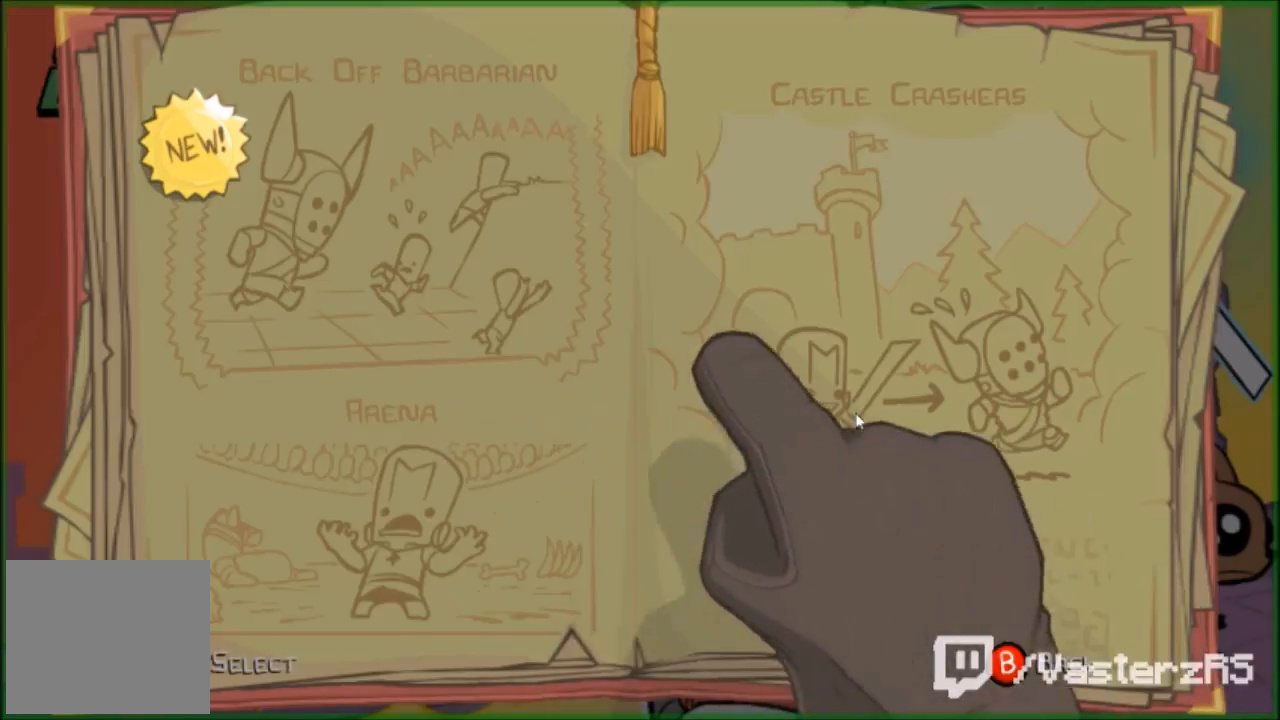
{"buttons": [], "left_stick": "center", "events": [[333, "A", "down"], [433, "A", "up"]]}
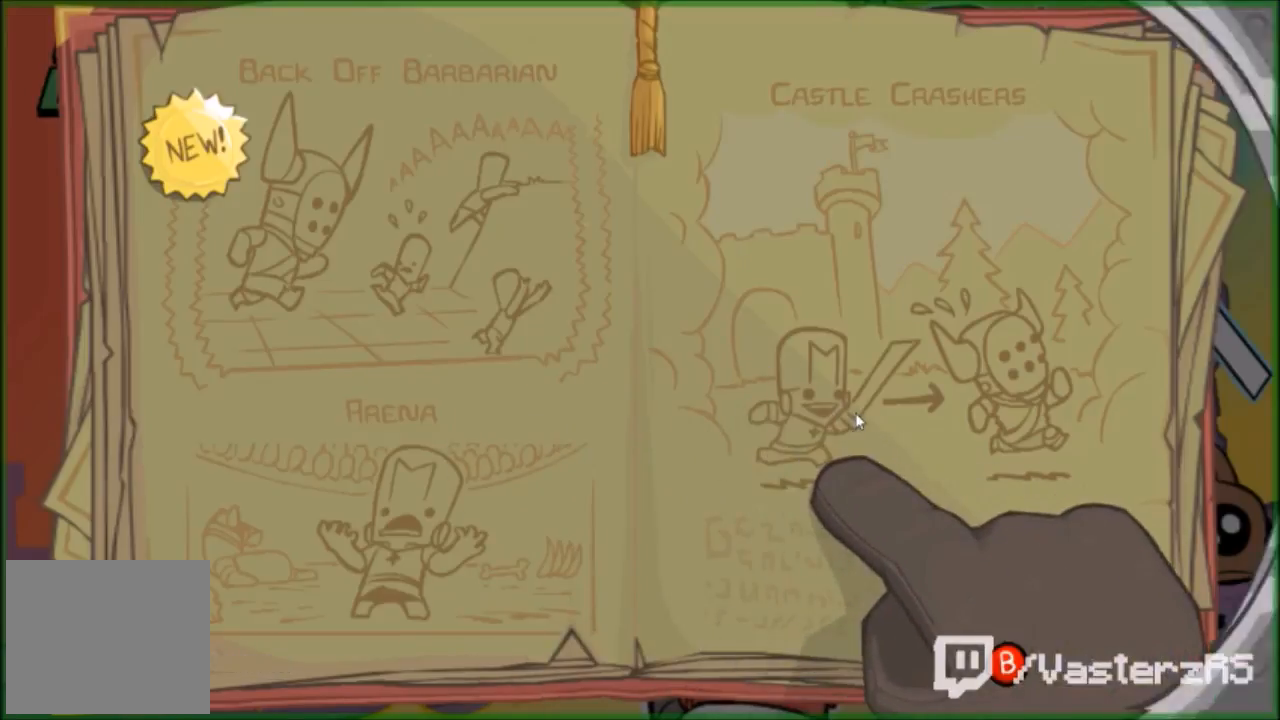
{"buttons": [], "left_stick": "center", "events": []}
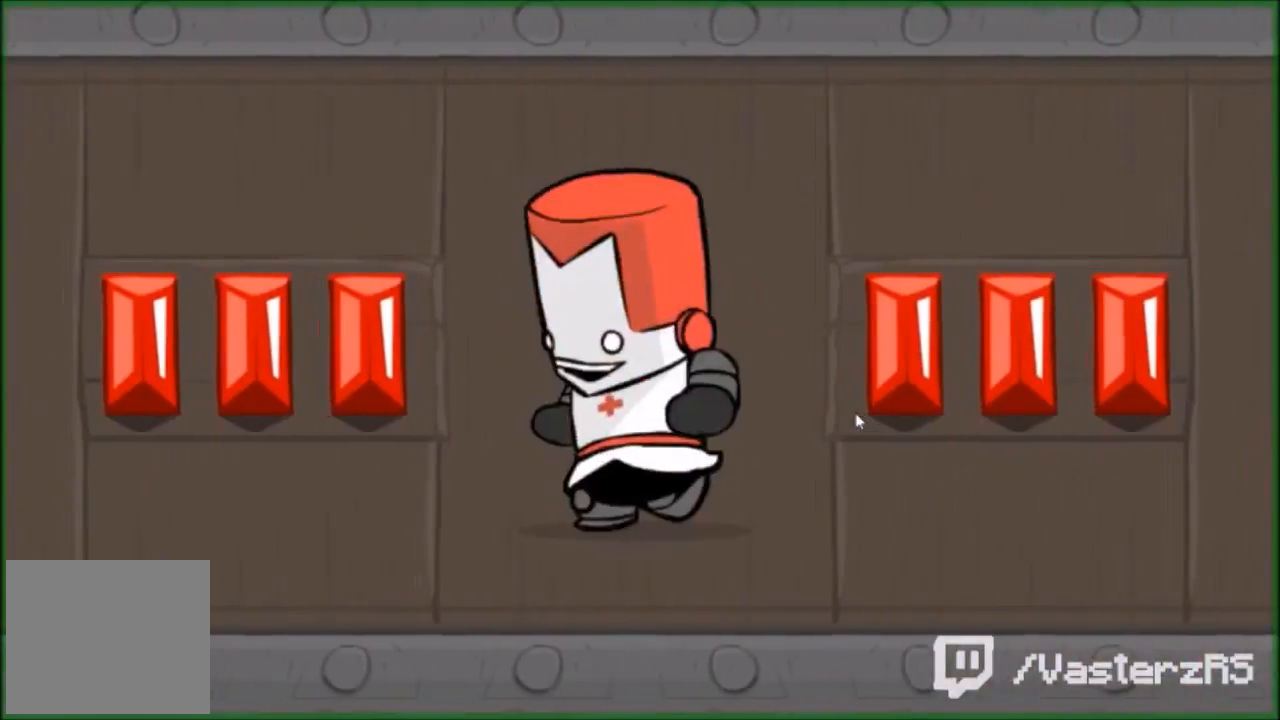
{"buttons": [], "left_stick": "center", "events": []}
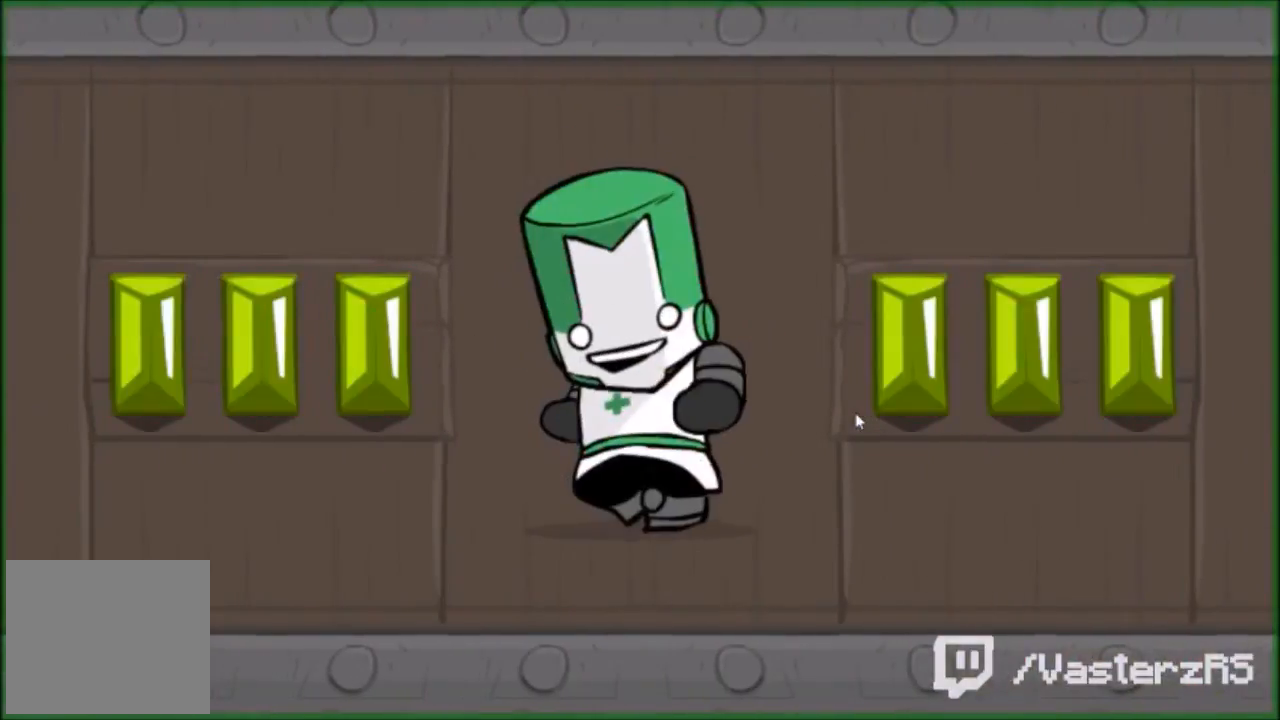
{"buttons": [], "left_stick": "center", "events": []}
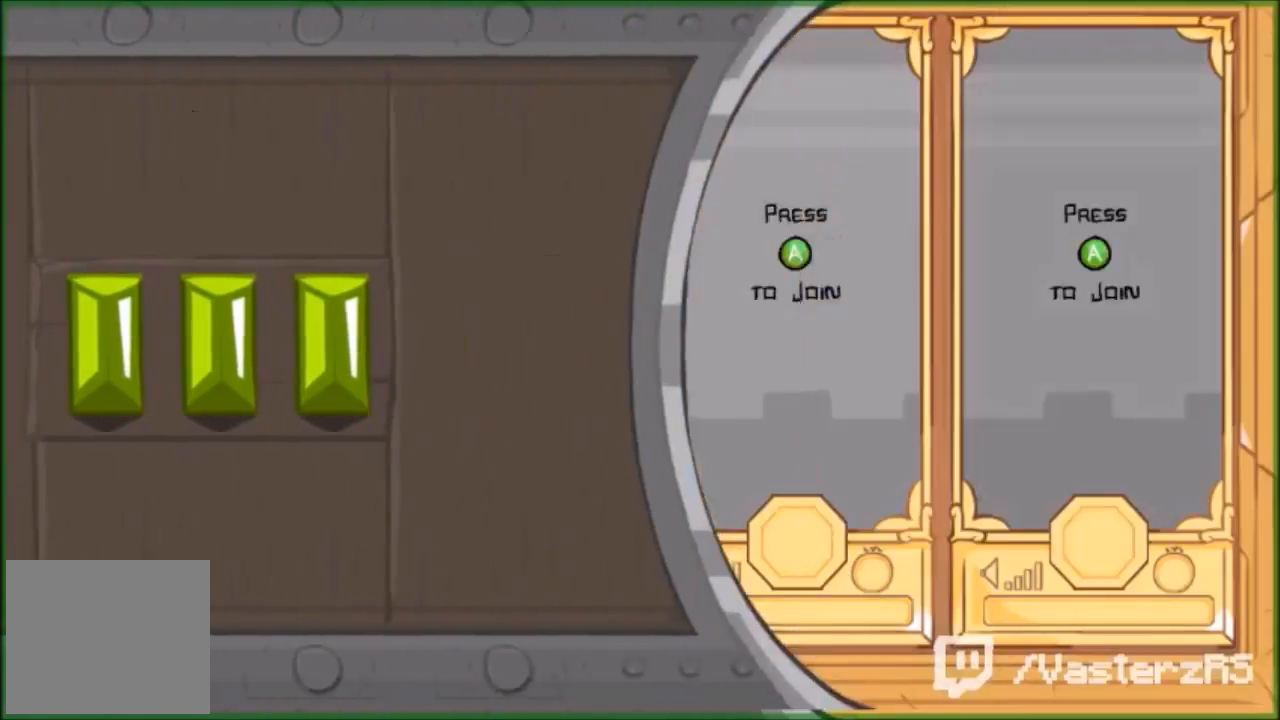
{"buttons": [], "left_stick": "center", "events": []}
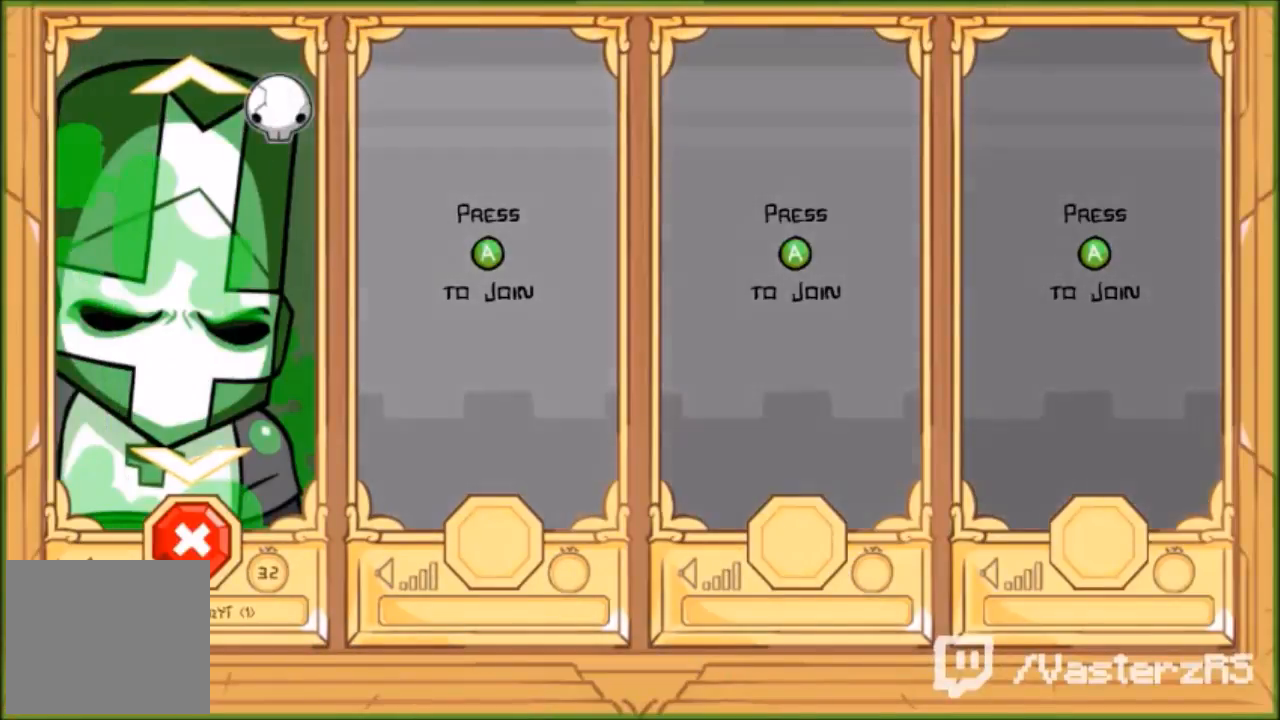
{"buttons": [], "left_stick": "center", "events": [[33, "DPAD_DOWN", "down"], [200, "DPAD_DOWN", "up"]]}
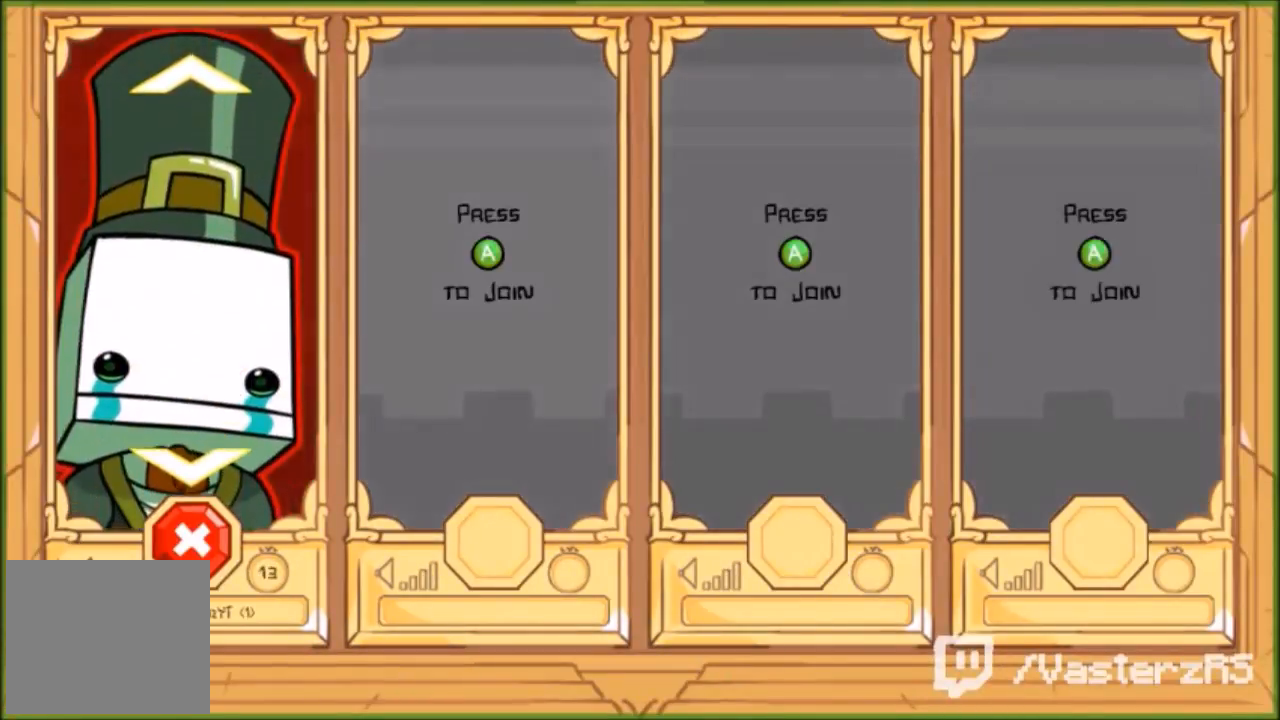
{"buttons": [], "left_stick": "center", "events": []}
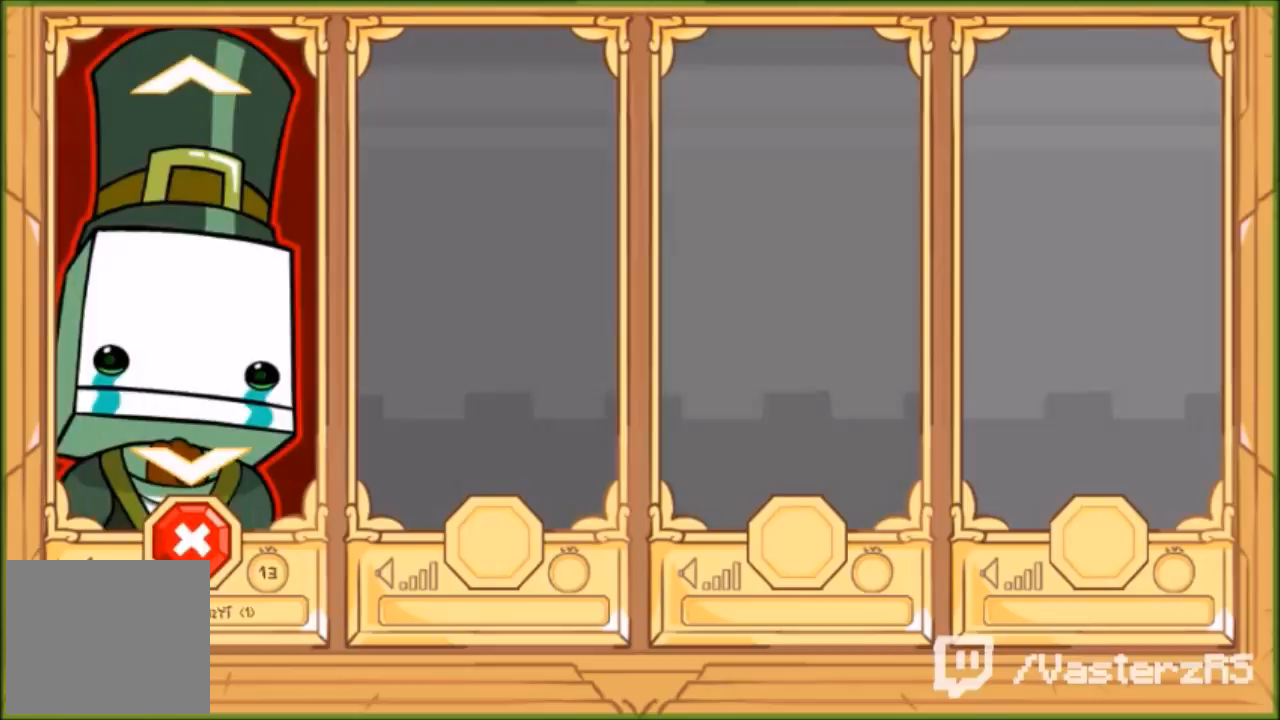
{"buttons": [], "left_stick": "center", "events": [[67, "A", "down"], [167, "A", "up"]]}